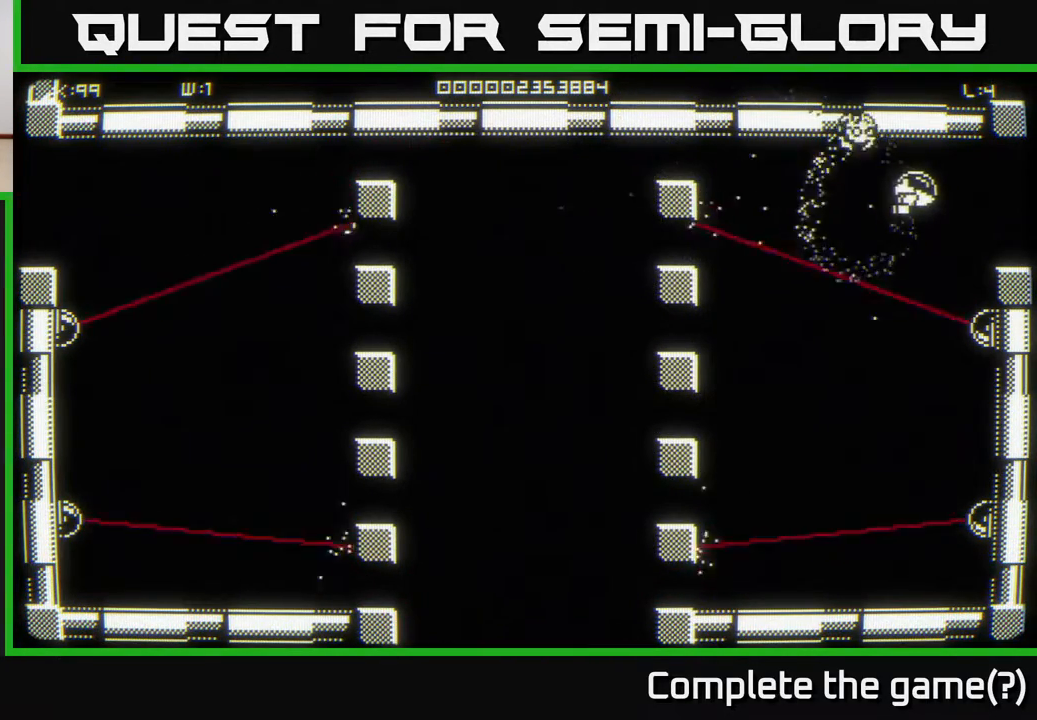
Gameplay with a controller (Xbox layout); each line is a JSON object with the inputs held at the frame after it. "events" lists button and stick changes between this image and that frame as [ms after this image, input, new state], when the widget could be followed in between.
{"buttons": [], "left_stick": "center", "right_stick": "center", "events": [[417, "left_stick", "center"]]}
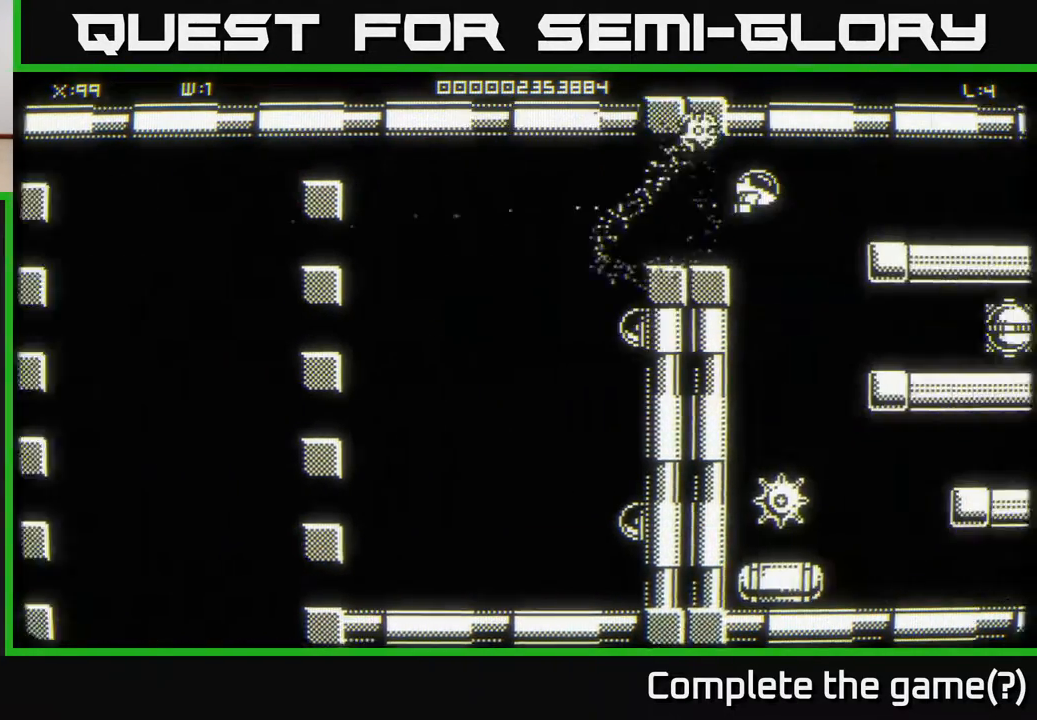
{"buttons": [], "left_stick": "up-right", "right_stick": "center", "events": [[350, "left_stick", "up-right"]]}
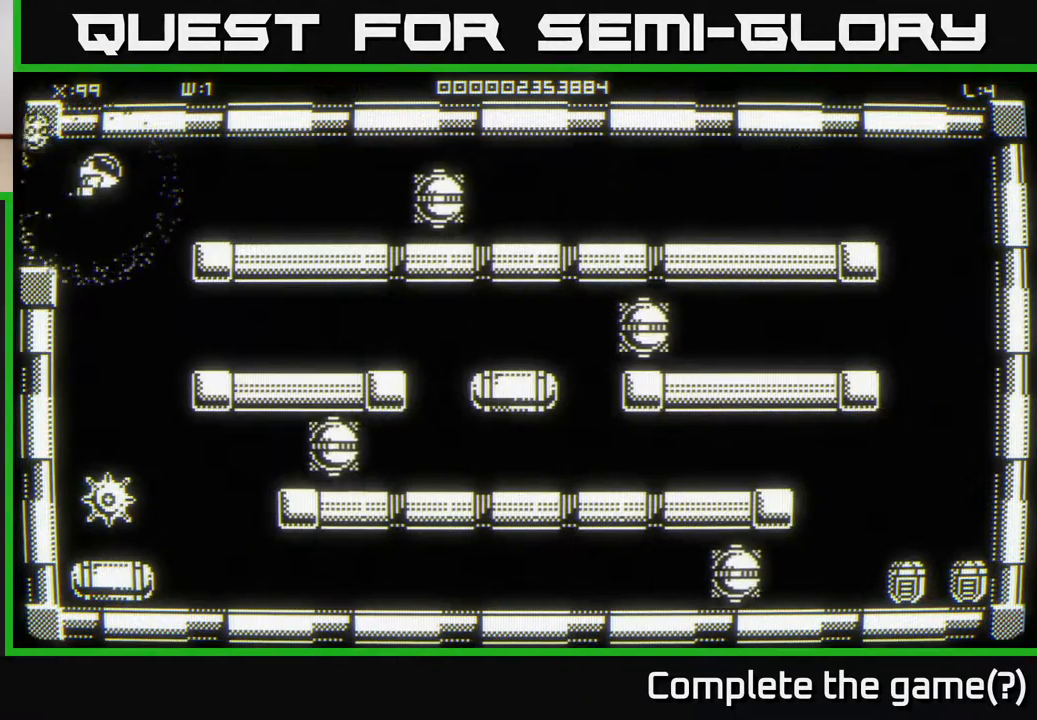
{"buttons": [], "left_stick": "center", "right_stick": "center", "events": [[33, "left_stick", "center"]]}
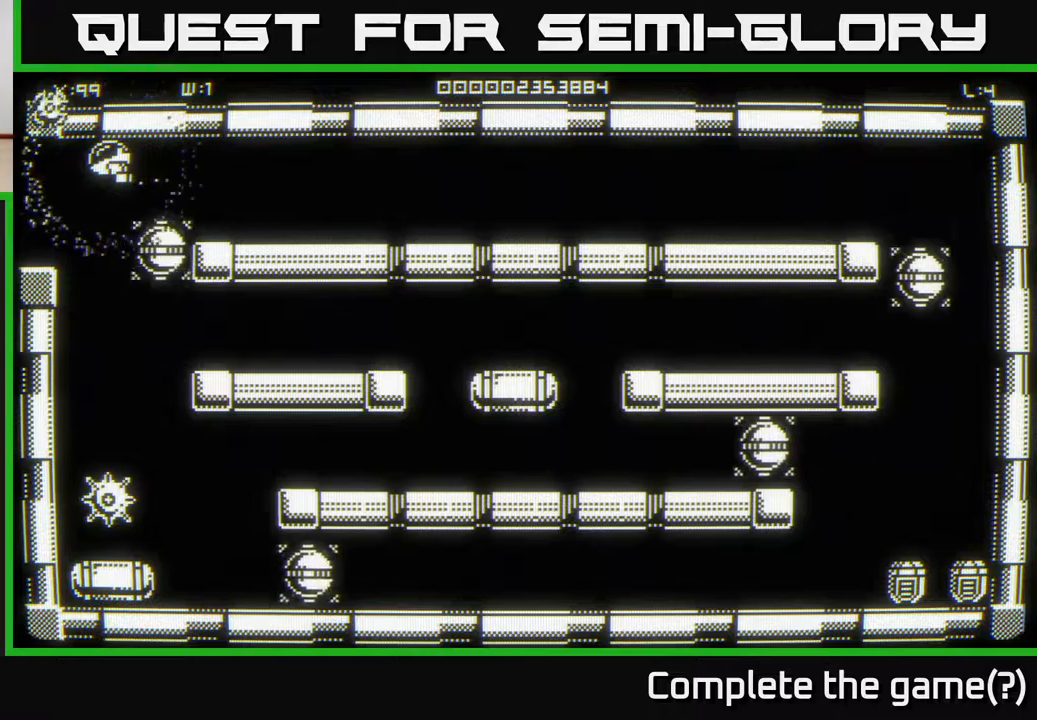
{"buttons": [], "left_stick": "center", "right_stick": "down", "events": [[100, "right_stick", "down"]]}
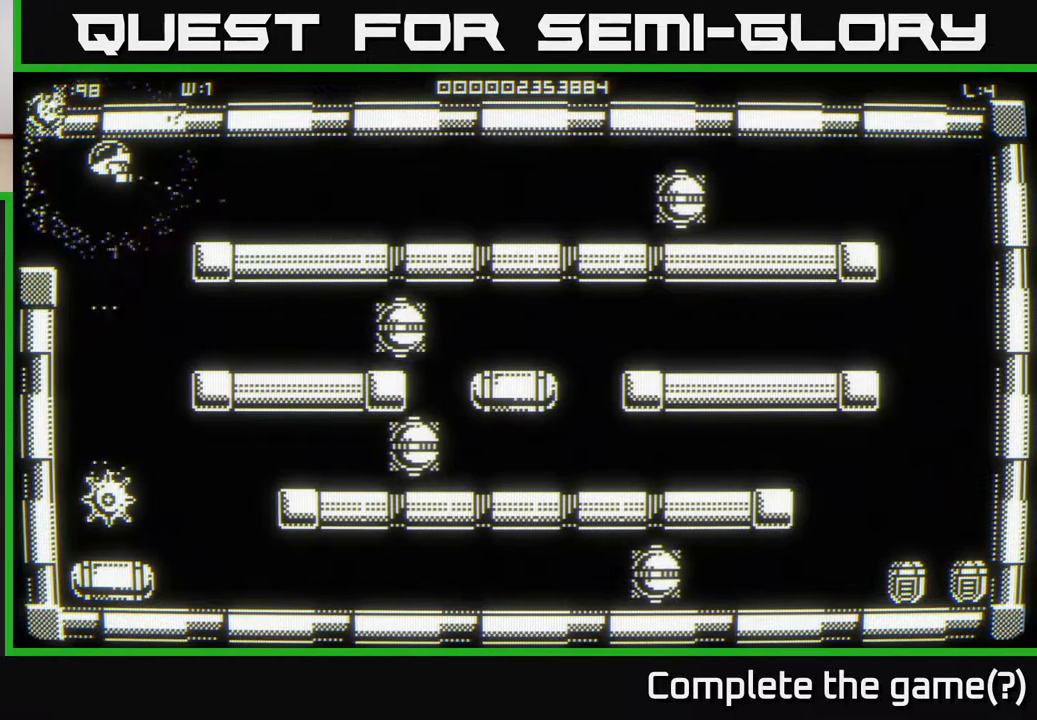
{"buttons": [], "left_stick": "center", "right_stick": "down", "events": []}
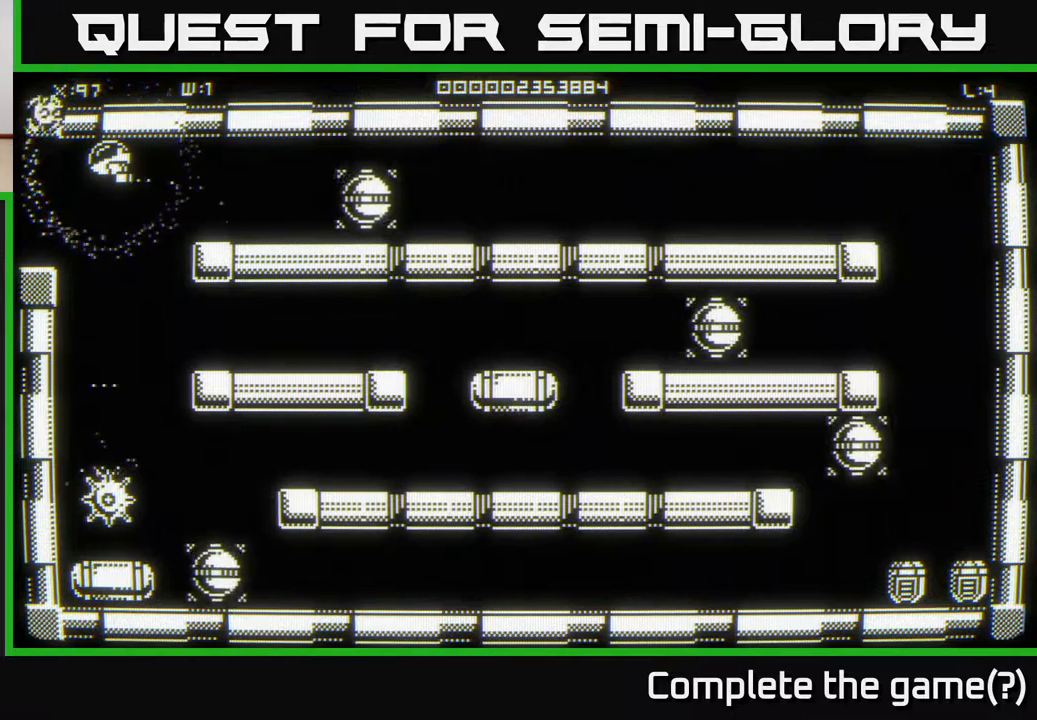
{"buttons": [], "left_stick": "center", "right_stick": "center", "events": [[417, "right_stick", "center"]]}
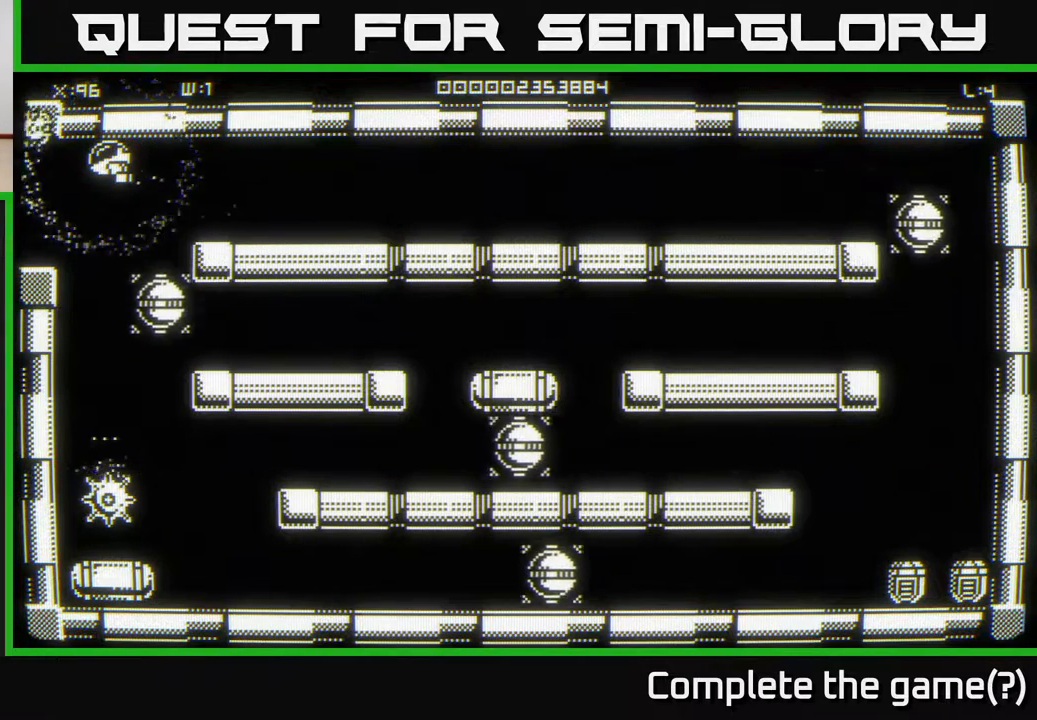
{"buttons": [], "left_stick": "center", "right_stick": "down", "events": [[400, "right_stick", "down"]]}
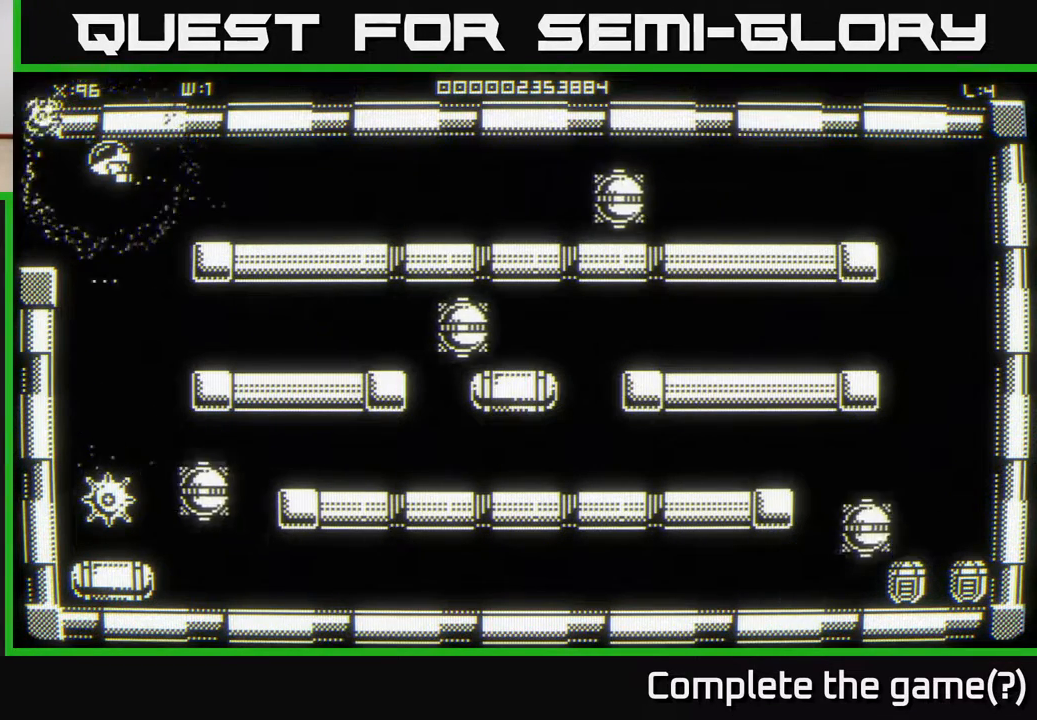
{"buttons": [], "left_stick": "center", "right_stick": "center", "events": [[133, "right_stick", "center"]]}
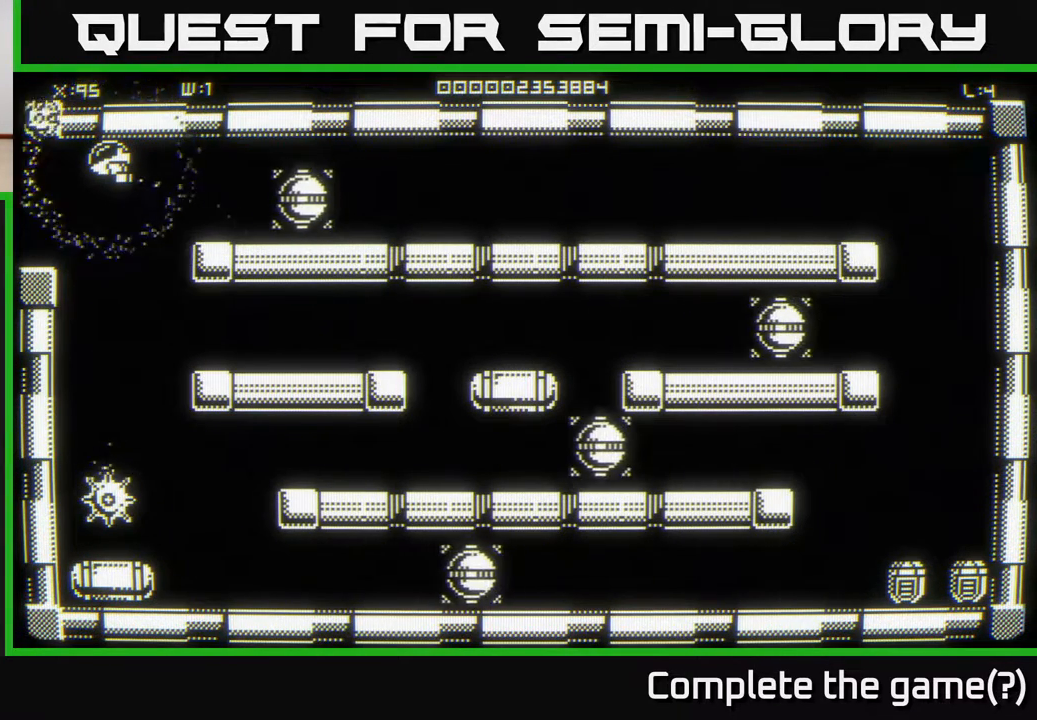
{"buttons": [], "left_stick": "center", "right_stick": "down", "events": [[350, "right_stick", "down"]]}
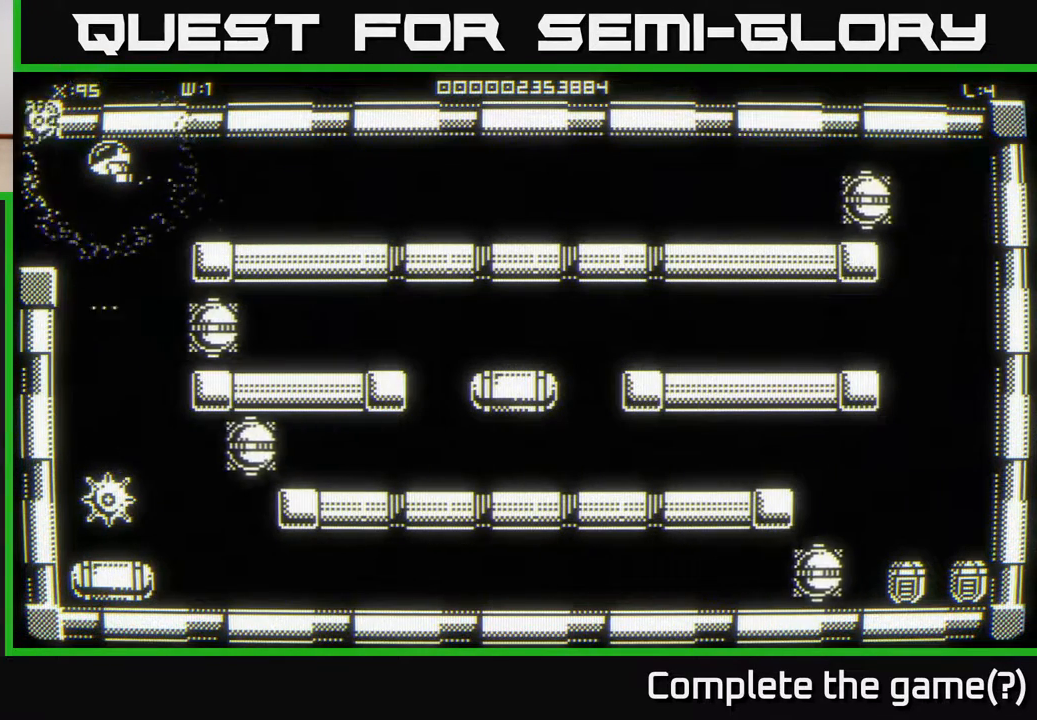
{"buttons": [], "left_stick": "center", "right_stick": "center", "events": [[17, "right_stick", "center"]]}
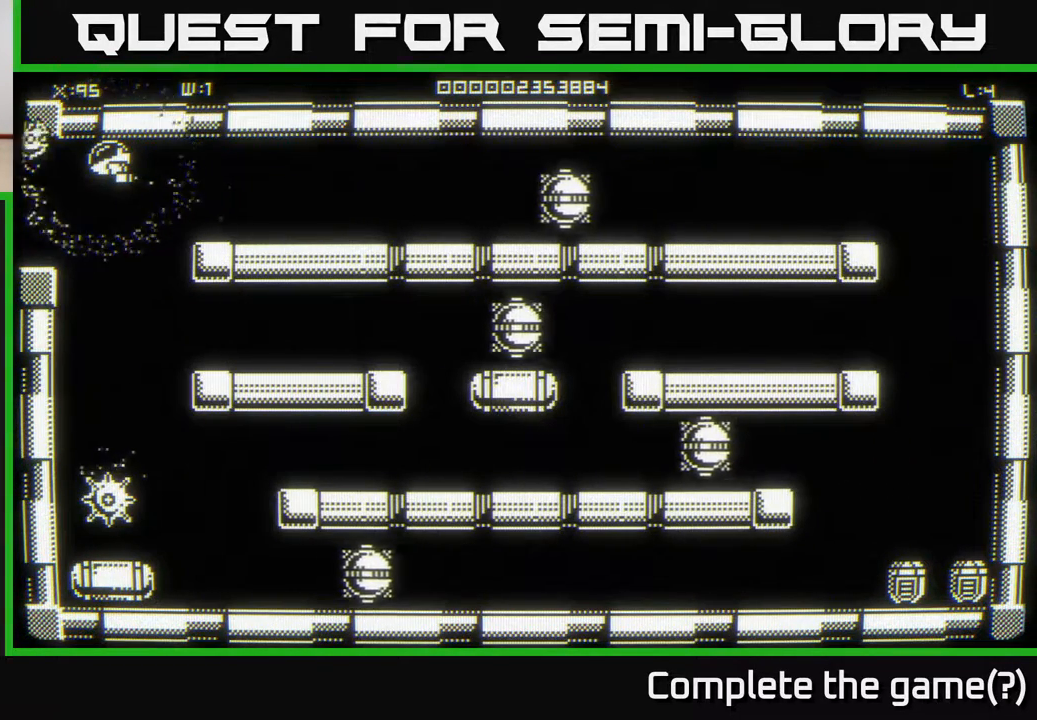
{"buttons": [], "left_stick": "center", "right_stick": "center", "events": [[200, "right_stick", "down-right"], [300, "right_stick", "center"]]}
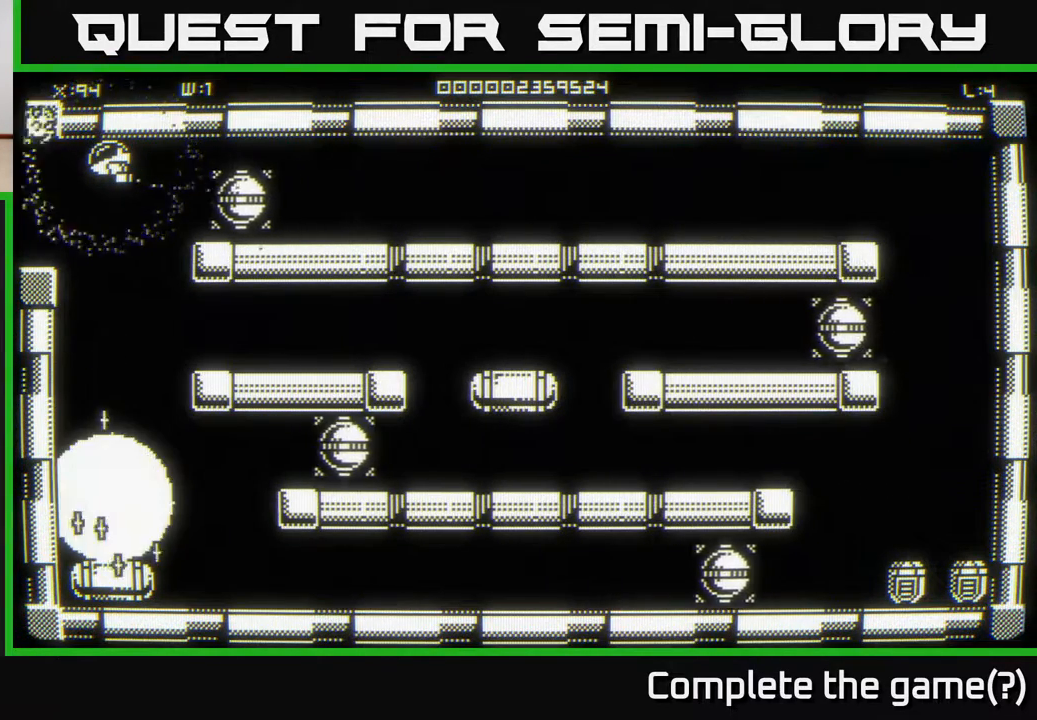
{"buttons": [], "left_stick": "down", "right_stick": "center", "events": [[450, "left_stick", "down"]]}
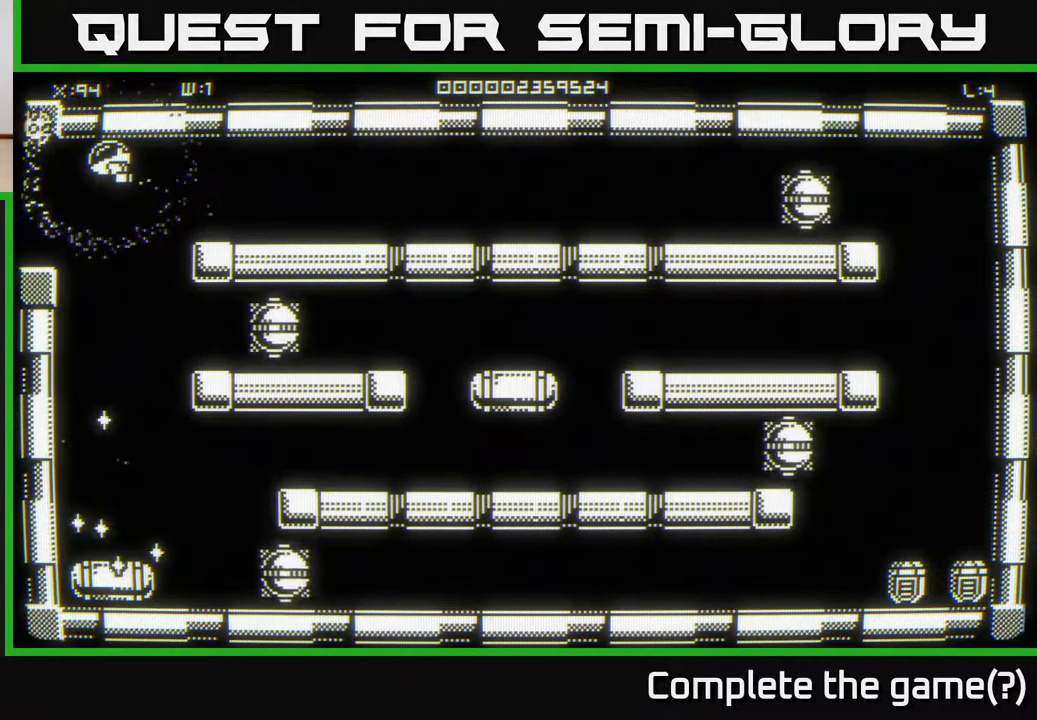
{"buttons": [], "left_stick": "down", "right_stick": "center", "events": []}
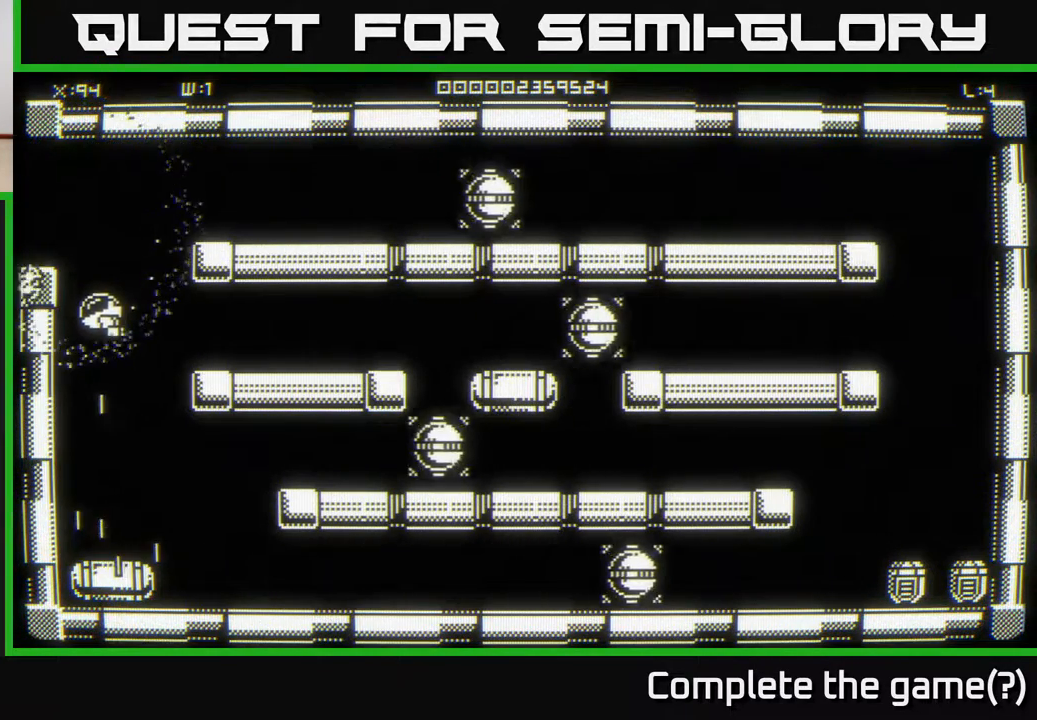
{"buttons": [], "left_stick": "down-left", "right_stick": "center", "events": [[300, "left_stick", "down-left"]]}
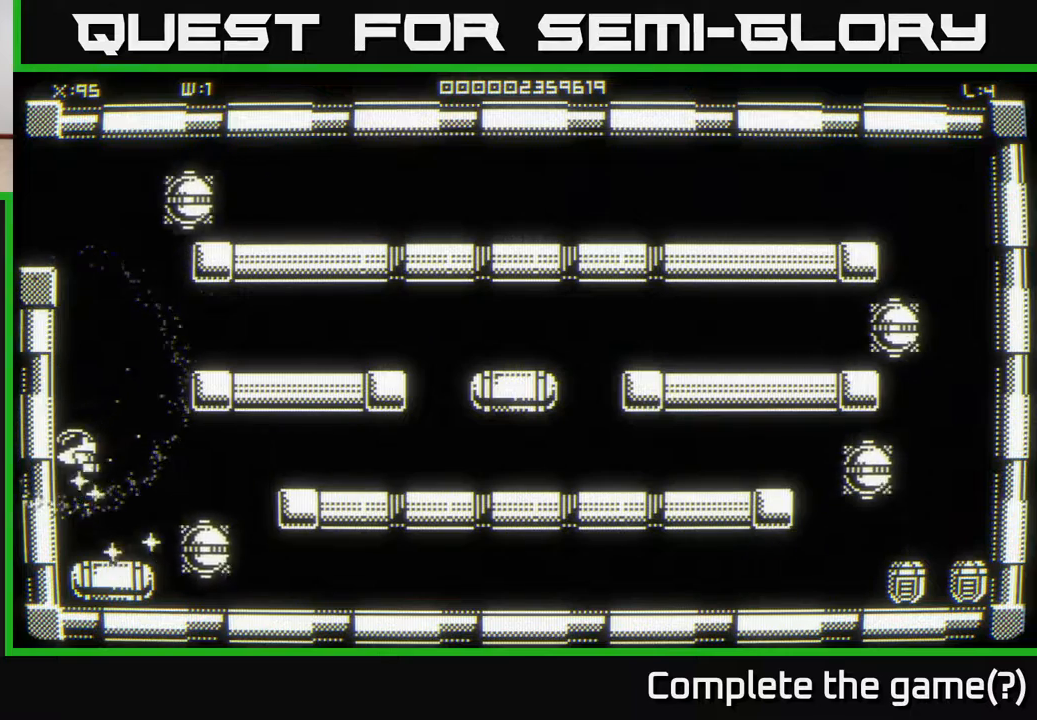
{"buttons": [], "left_stick": "center", "right_stick": "center", "events": [[150, "left_stick", "center"]]}
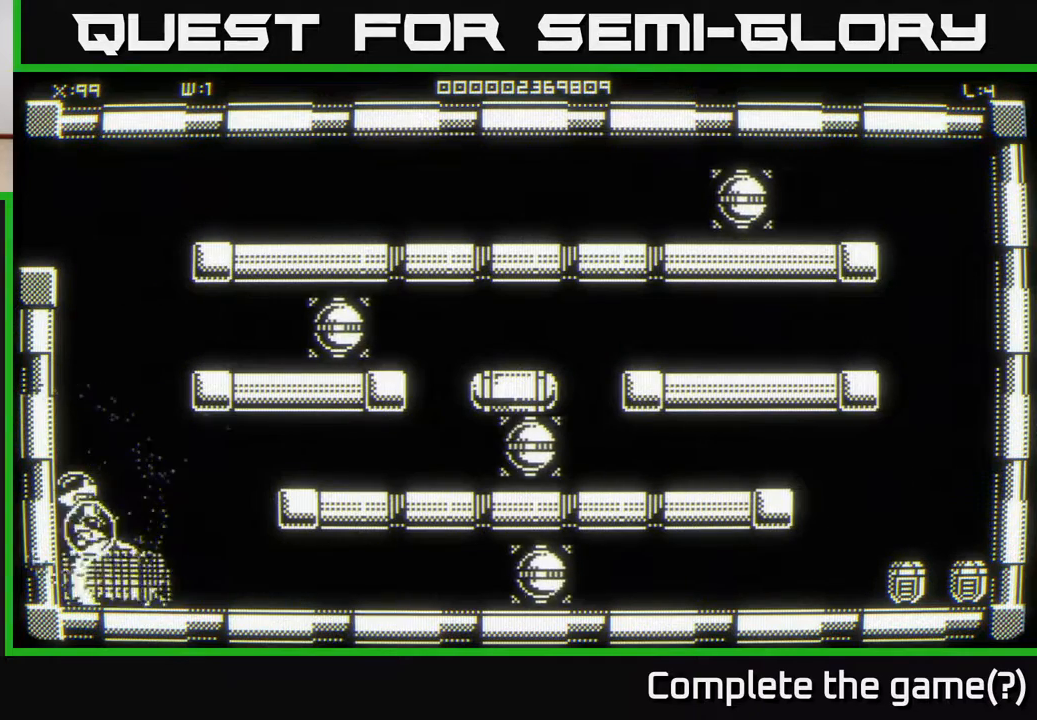
{"buttons": [], "left_stick": "up", "right_stick": "center", "events": [[483, "left_stick", "up"]]}
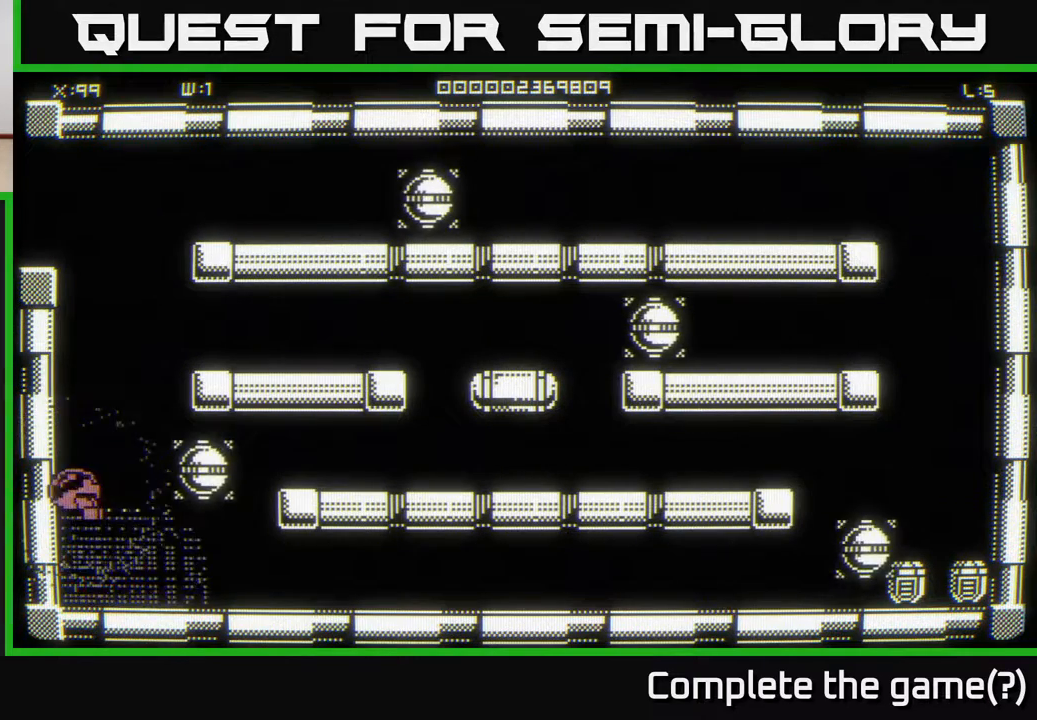
{"buttons": [], "left_stick": "center", "right_stick": "center", "events": [[33, "left_stick", "up-left"], [267, "left_stick", "center"]]}
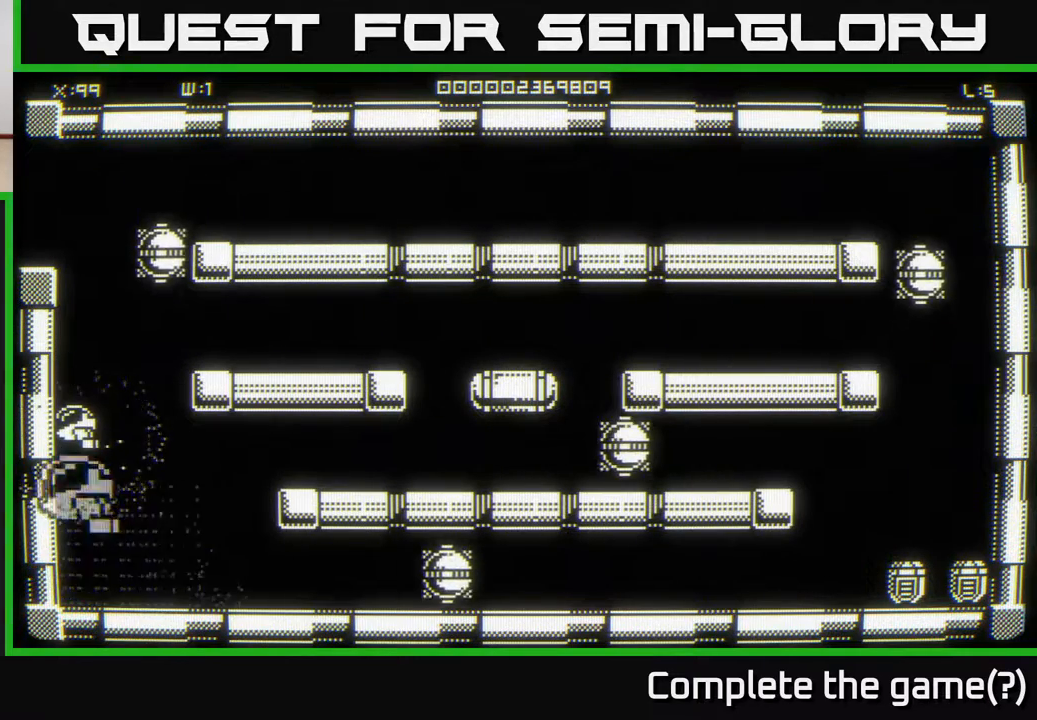
{"buttons": [], "left_stick": "up-right", "right_stick": "center", "events": [[300, "left_stick", "up"], [433, "left_stick", "up-right"]]}
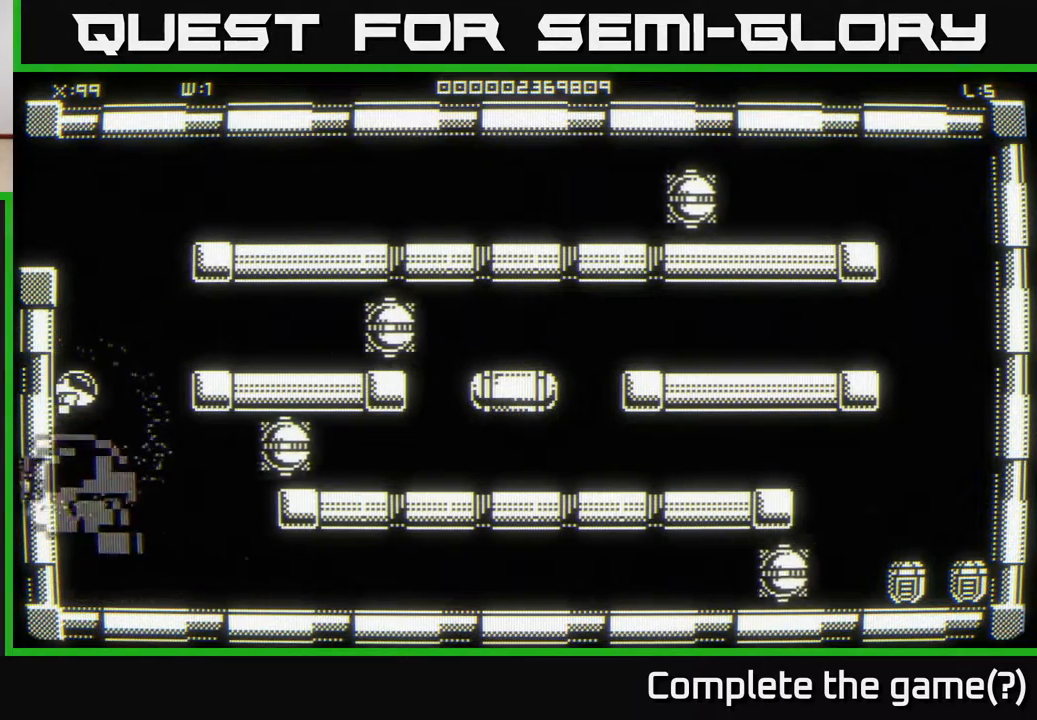
{"buttons": [], "left_stick": "center", "right_stick": "center", "events": [[33, "left_stick", "center"], [267, "left_stick", "up"], [383, "left_stick", "center"]]}
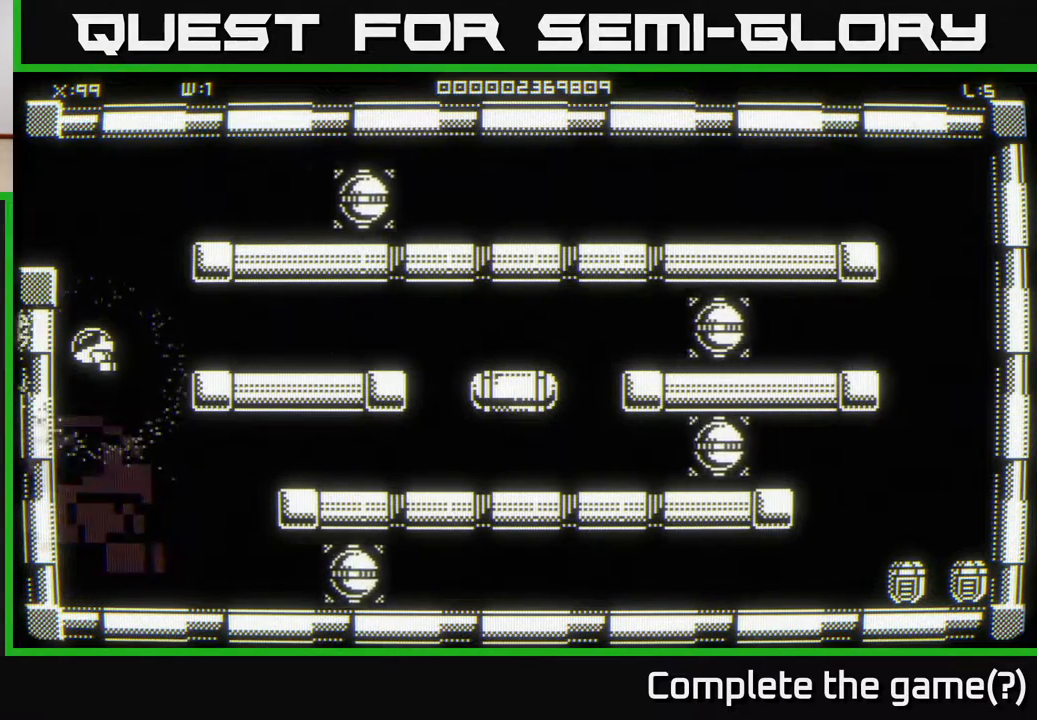
{"buttons": [], "left_stick": "right", "right_stick": "center", "events": [[500, "left_stick", "right"]]}
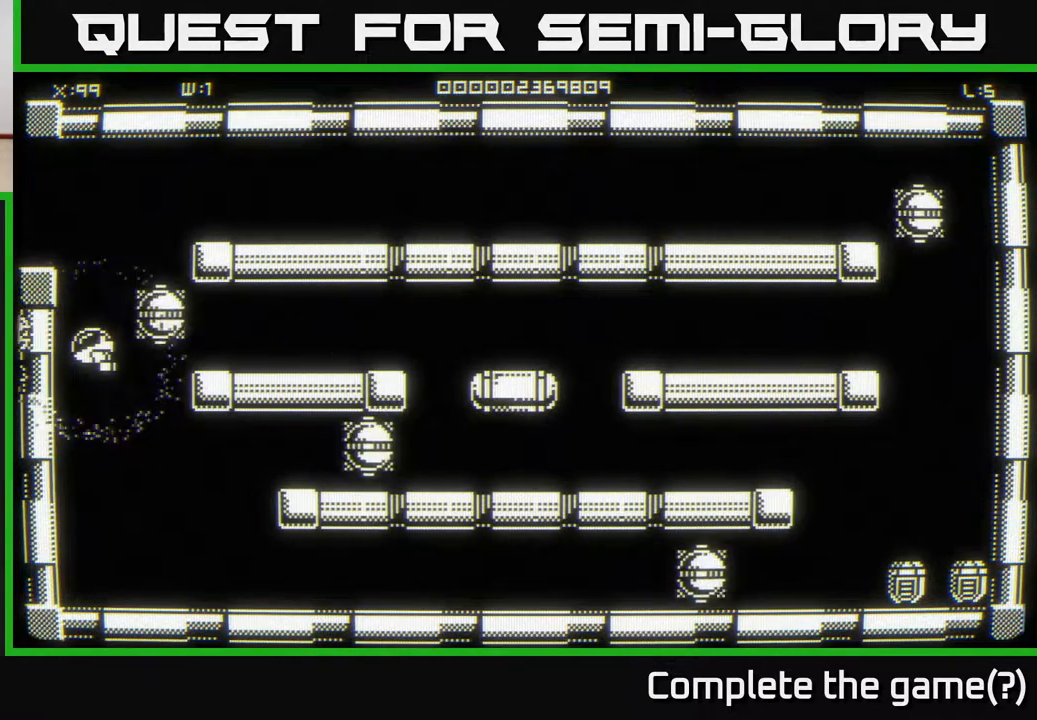
{"buttons": [], "left_stick": "right", "right_stick": "center", "events": []}
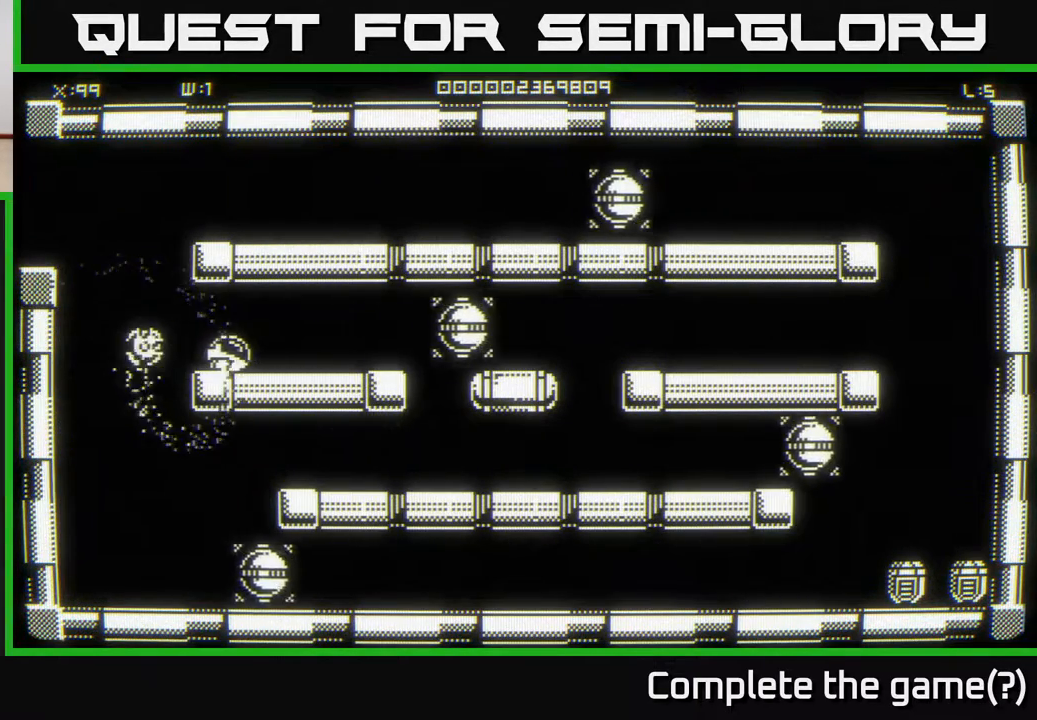
{"buttons": [], "left_stick": "right", "right_stick": "center", "events": []}
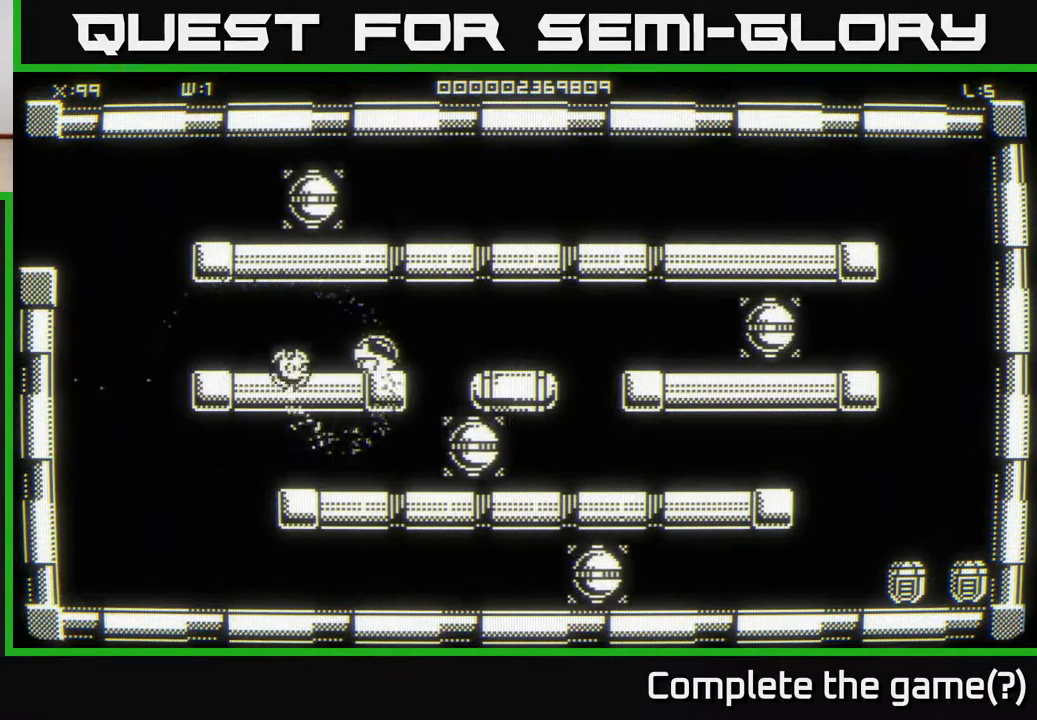
{"buttons": [], "left_stick": "center", "right_stick": "center", "events": [[483, "left_stick", "center"]]}
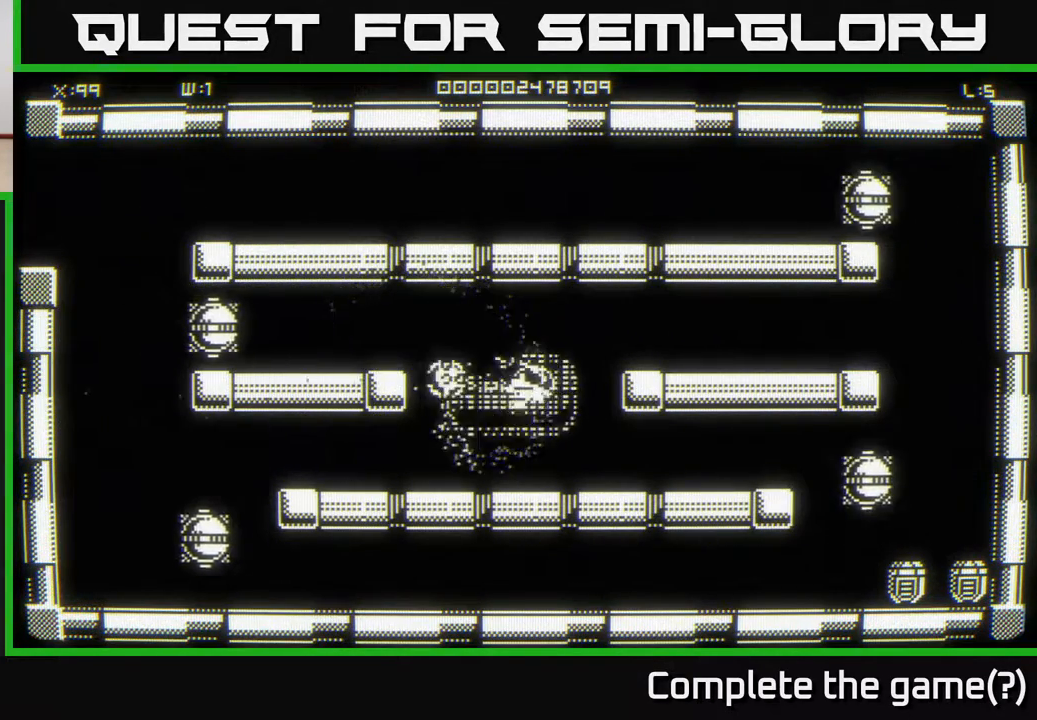
{"buttons": [], "left_stick": "center", "right_stick": "center", "events": [[317, "left_stick", "right"], [450, "left_stick", "center"]]}
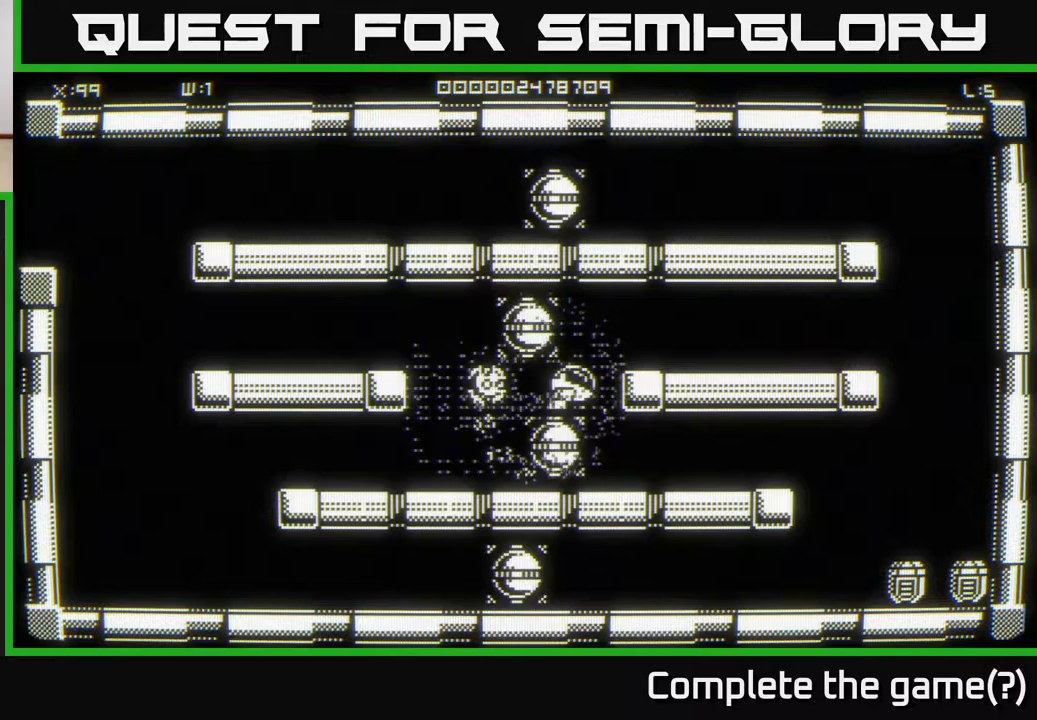
{"buttons": [], "left_stick": "right", "right_stick": "center", "events": [[233, "left_stick", "up"], [350, "left_stick", "right"]]}
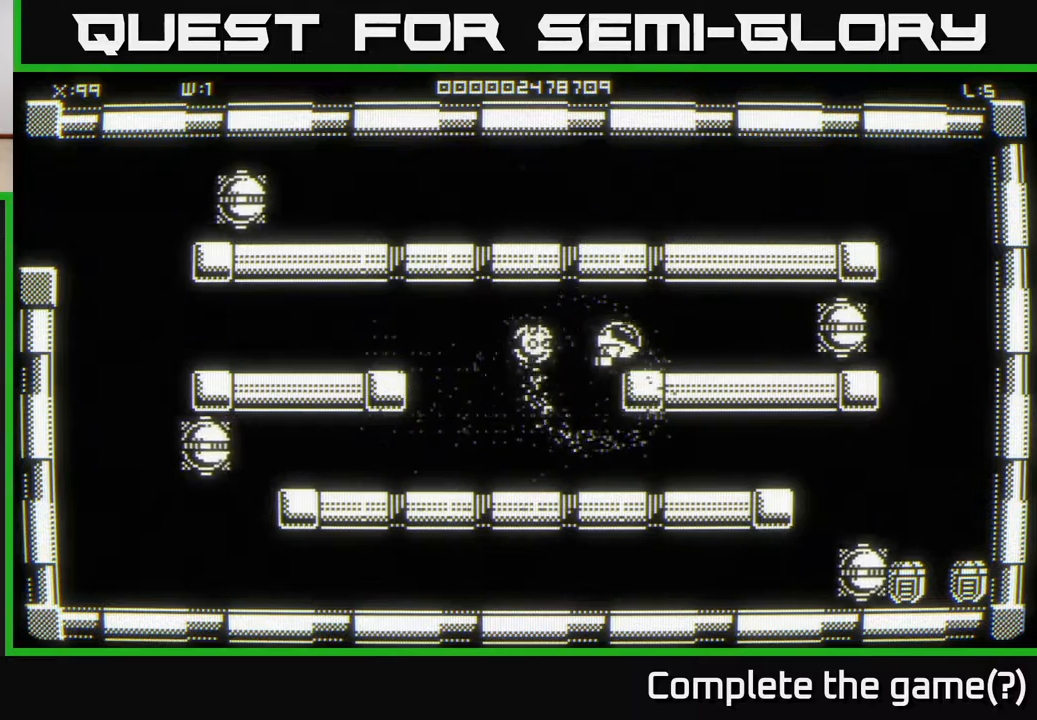
{"buttons": [], "left_stick": "right", "right_stick": "center", "events": []}
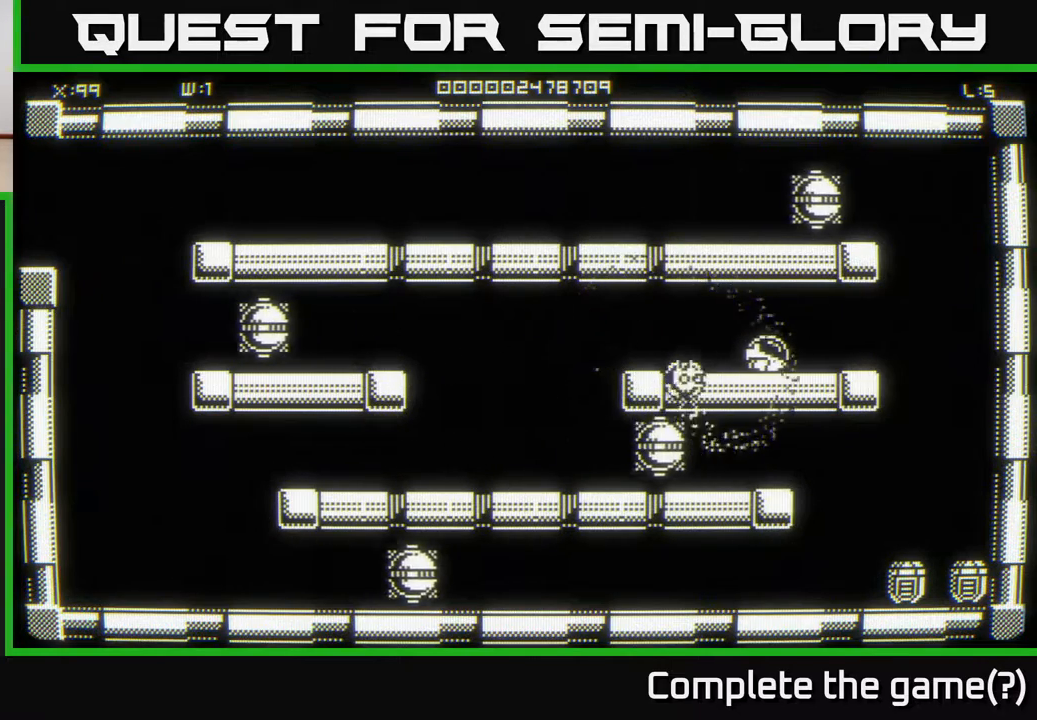
{"buttons": [], "left_stick": "down-right", "right_stick": "center", "events": [[417, "left_stick", "down-right"]]}
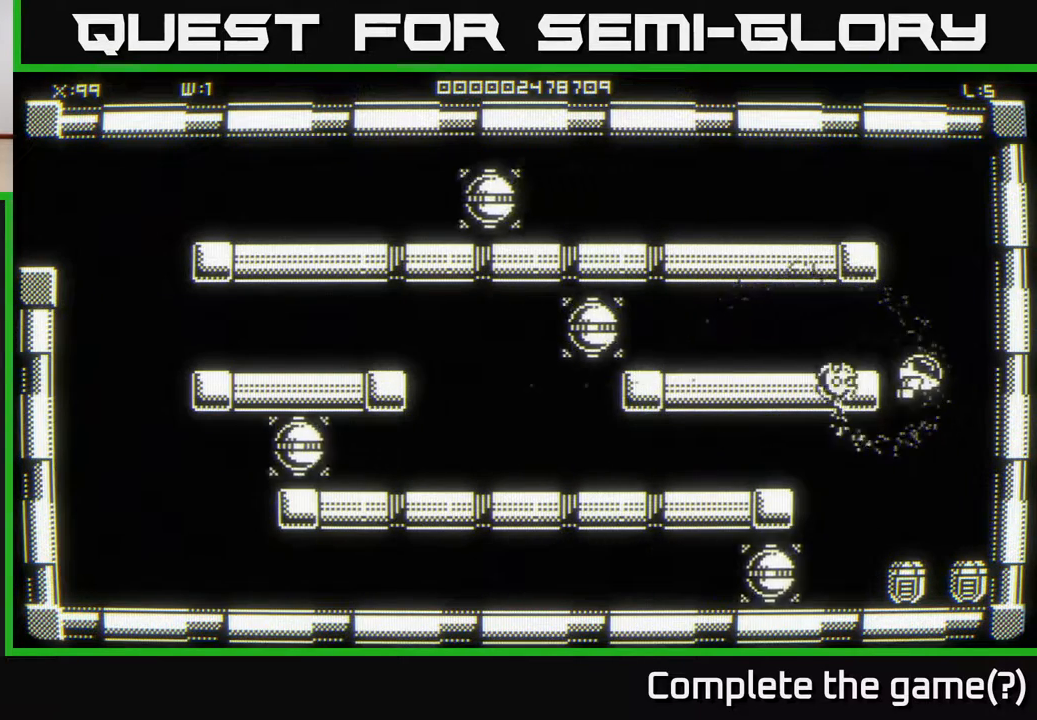
{"buttons": [], "left_stick": "down", "right_stick": "center", "events": [[350, "left_stick", "center"], [450, "left_stick", "down"]]}
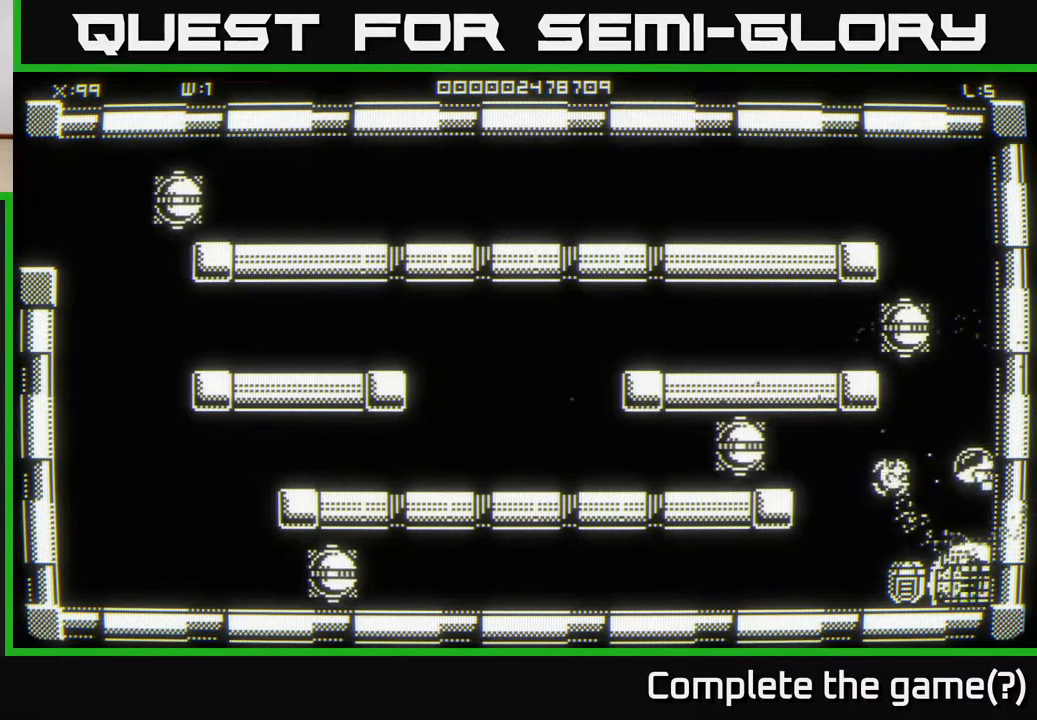
{"buttons": [], "left_stick": "right", "right_stick": "center", "events": [[133, "left_stick", "center"], [267, "left_stick", "down-left"], [367, "left_stick", "center"], [433, "left_stick", "right"]]}
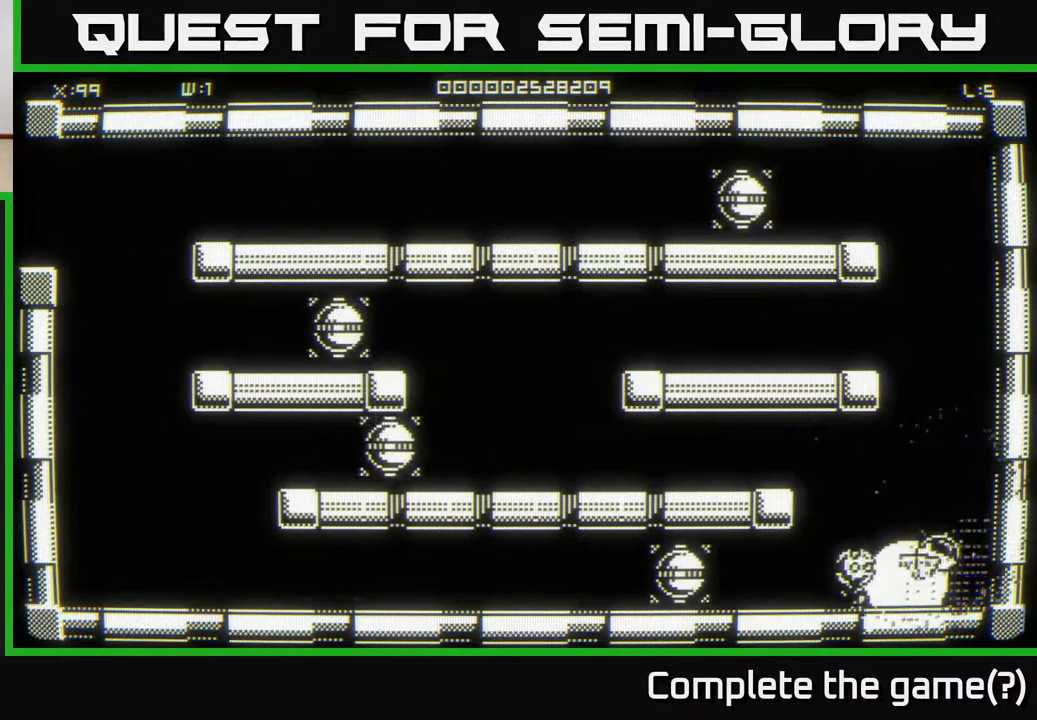
{"buttons": [], "left_stick": "up", "right_stick": "center", "events": [[117, "left_stick", "center"], [500, "left_stick", "up"]]}